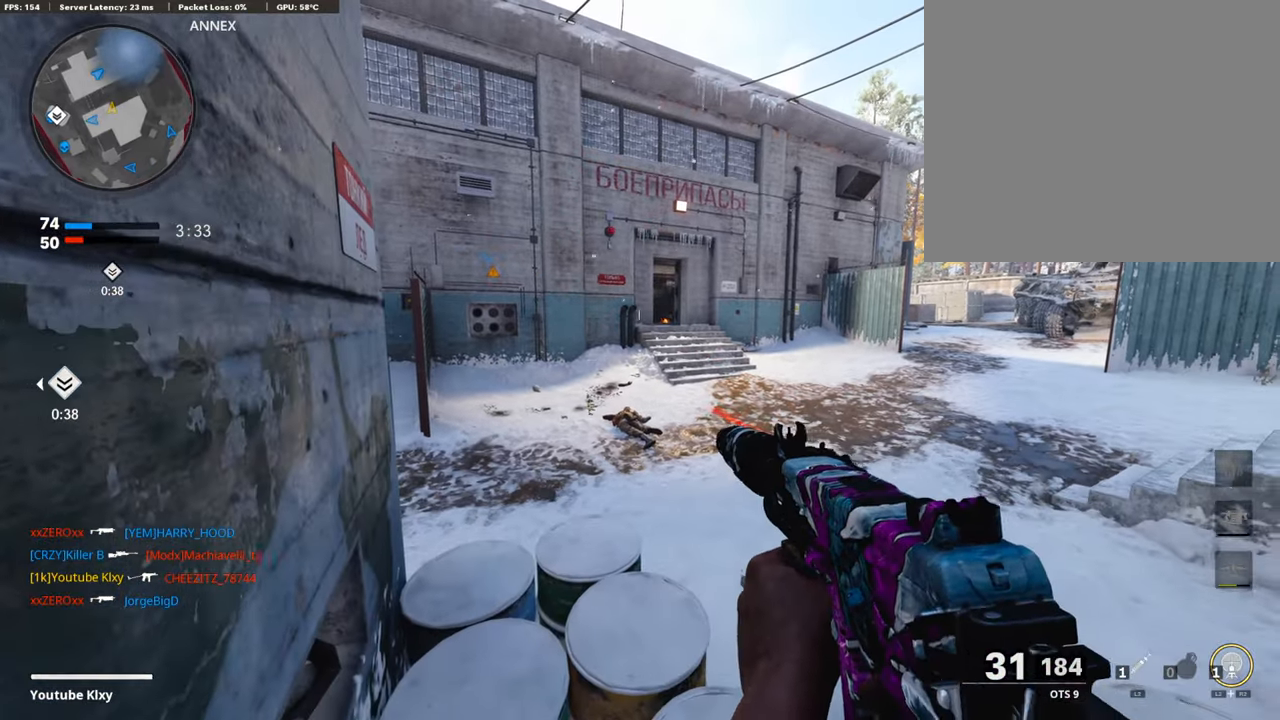
Gameplay with a controller (PlayStation layout); each line is a JSON object with the inputs held at the frame after it. "events" lists button and stick changes between this image and that frame as [ms after this image, input, new state], when the widget could be followed in between.
{"buttons": [], "left_stick": "center", "right_stick": "center", "events": [[84, "left_stick", "center"]]}
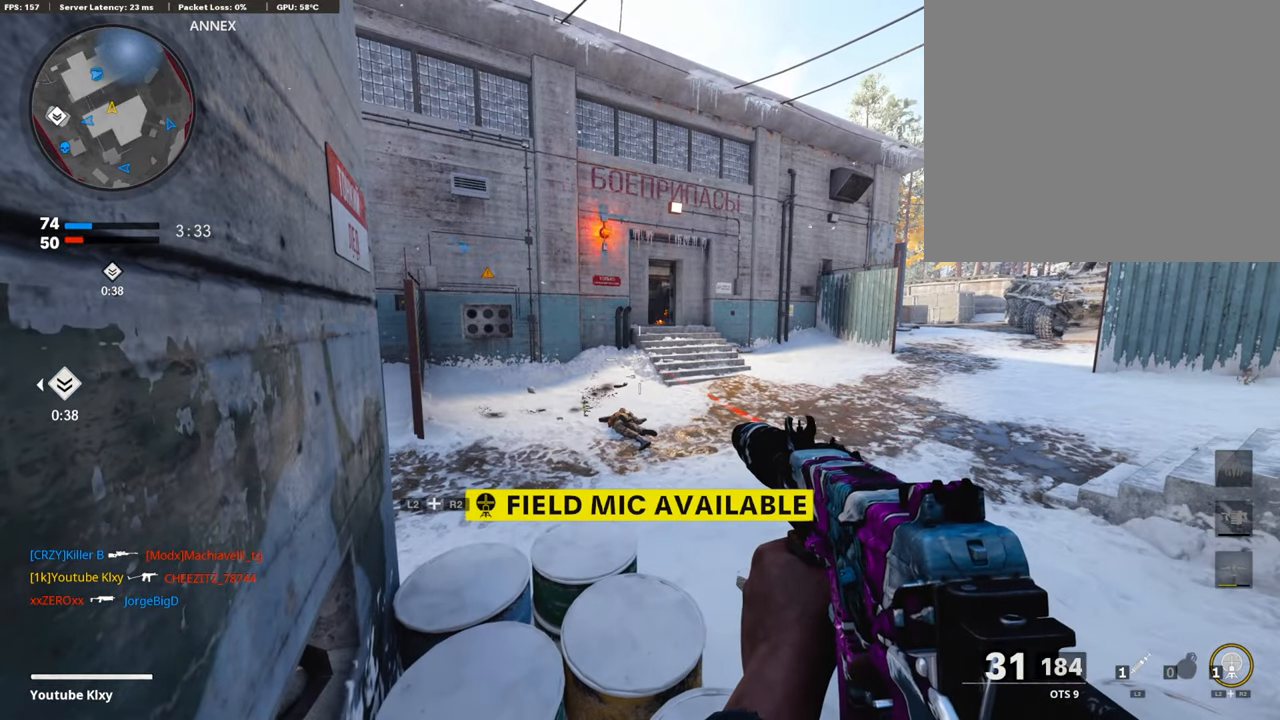
{"buttons": ["L2", "R2"], "left_stick": "center", "right_stick": "center", "events": [[353, "L2", "down"], [437, "R2", "down"]]}
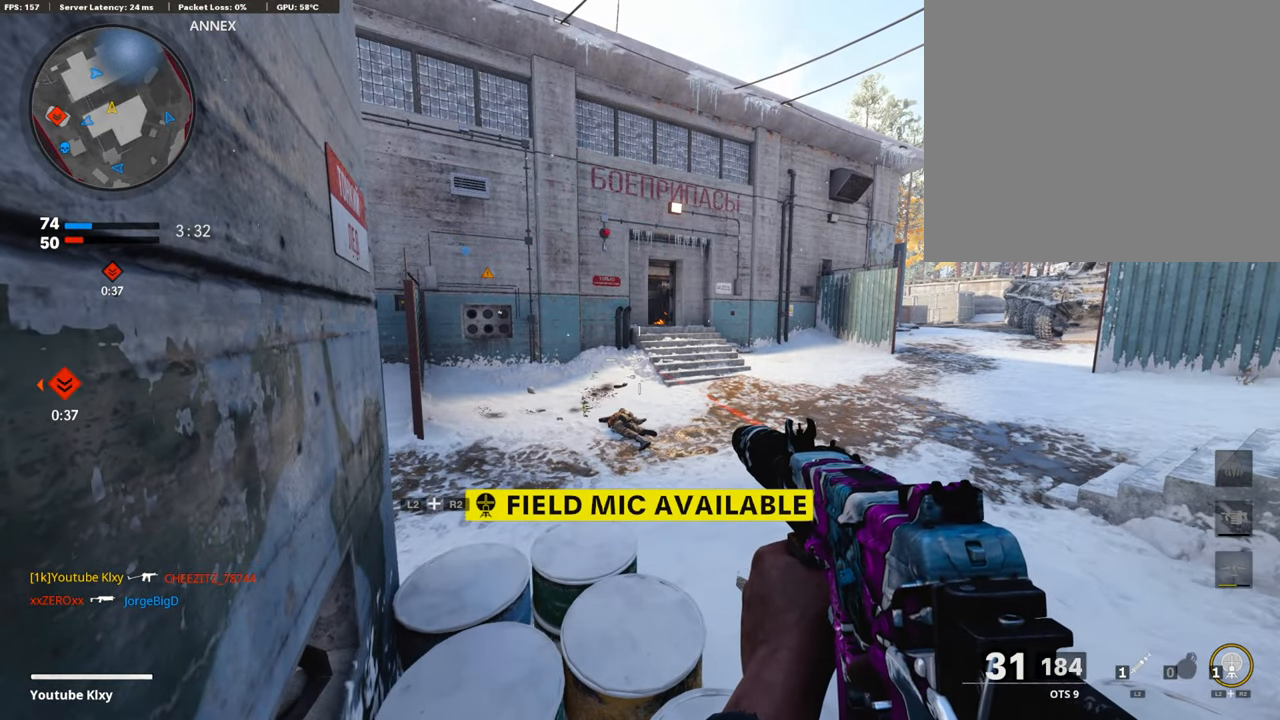
{"buttons": ["L2", "R2"], "left_stick": "center", "right_stick": "center", "events": [[185, "R2", "up"], [320, "L2", "up"], [387, "R2", "down"], [471, "L2", "down"]]}
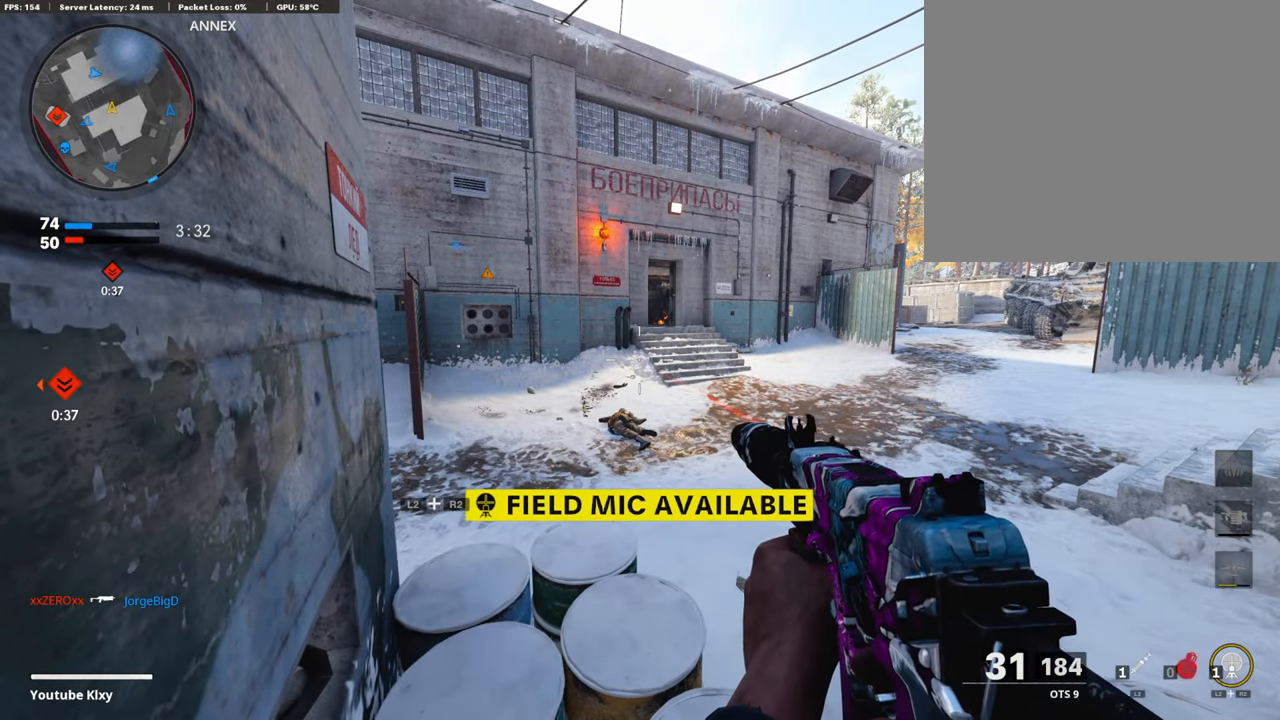
{"buttons": [], "left_stick": "center", "right_stick": "center", "events": [[151, "L2", "up"], [185, "R2", "up"], [302, "R2", "down"], [319, "L2", "down"], [471, "R2", "up"], [487, "L2", "up"]]}
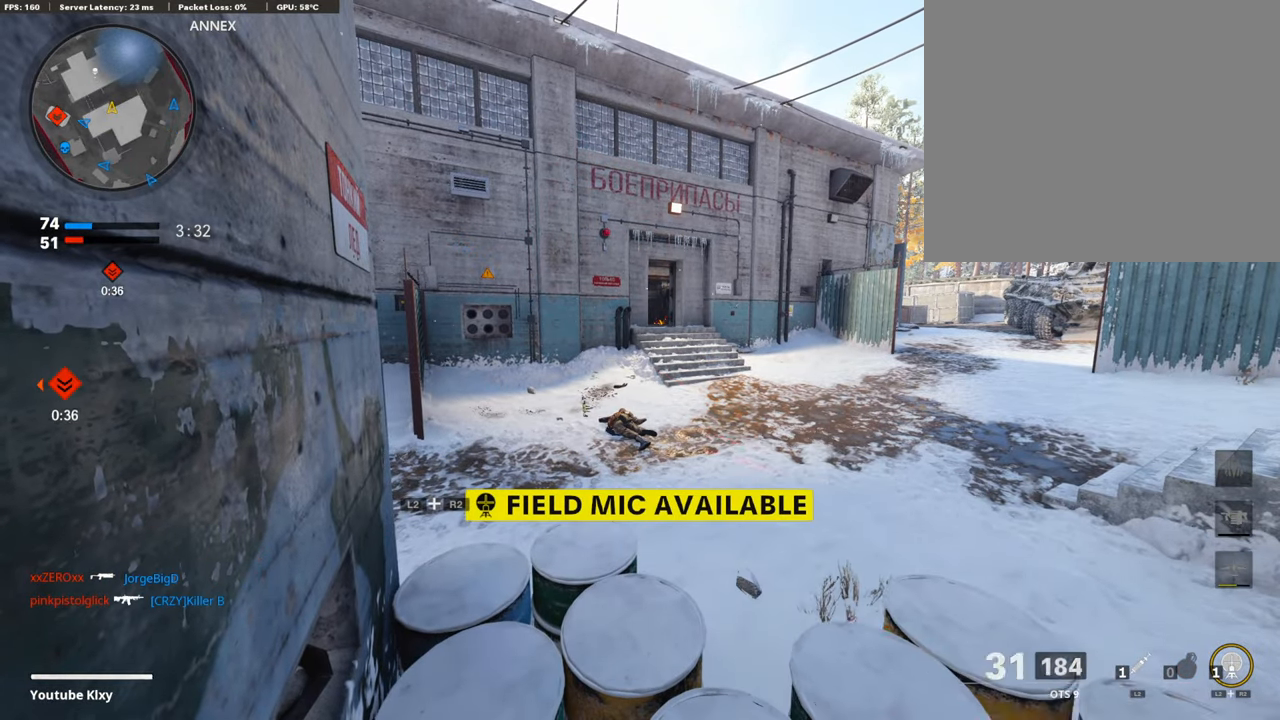
{"buttons": [], "left_stick": "center", "right_stick": "center", "events": []}
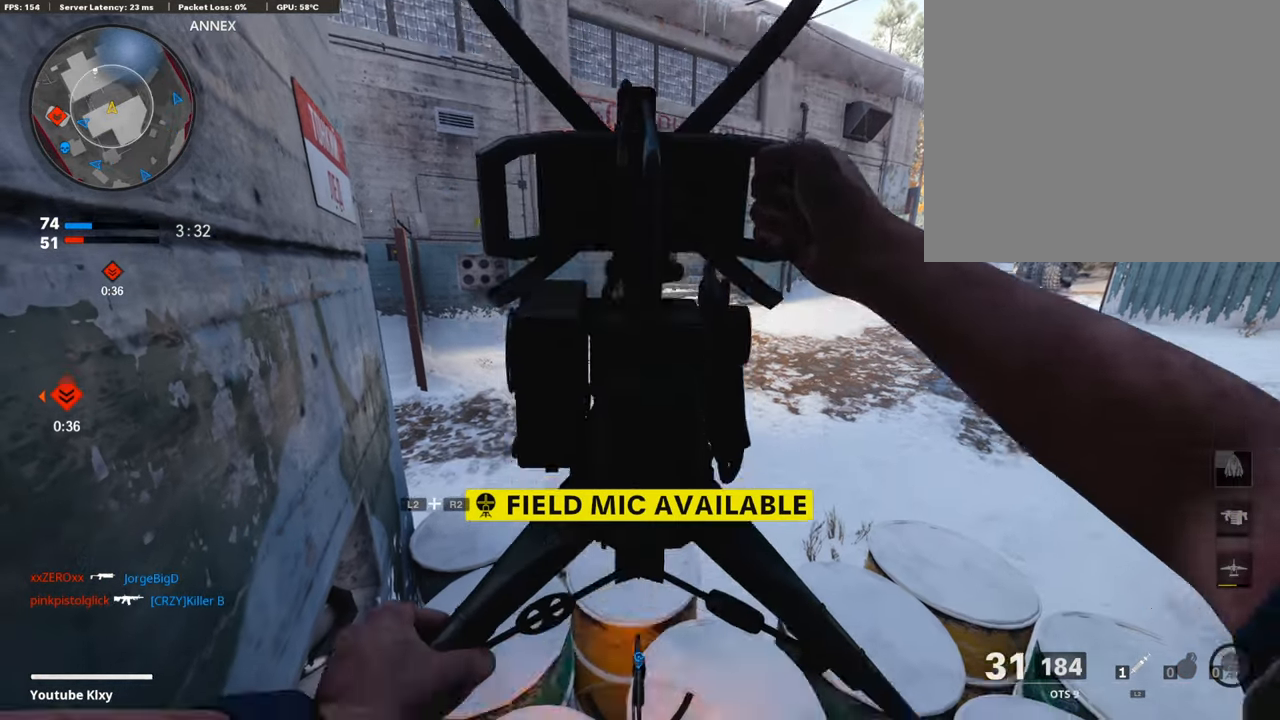
{"buttons": ["L1"], "left_stick": "center", "right_stick": "up", "events": [[252, "right_stick", "up"], [387, "L1", "down"], [387, "right_stick", "center"], [504, "right_stick", "up"]]}
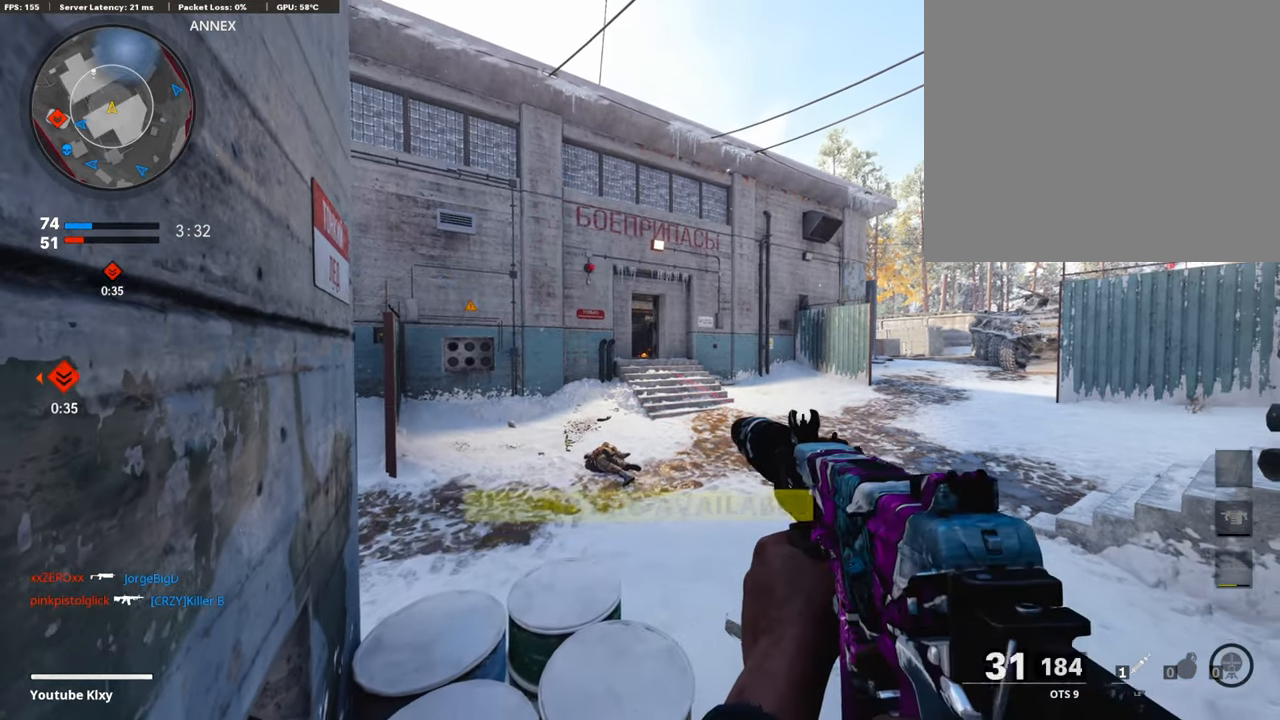
{"buttons": ["L1"], "left_stick": "center", "right_stick": "center", "events": [[135, "right_stick", "center"], [286, "right_stick", "down"], [421, "right_stick", "center"]]}
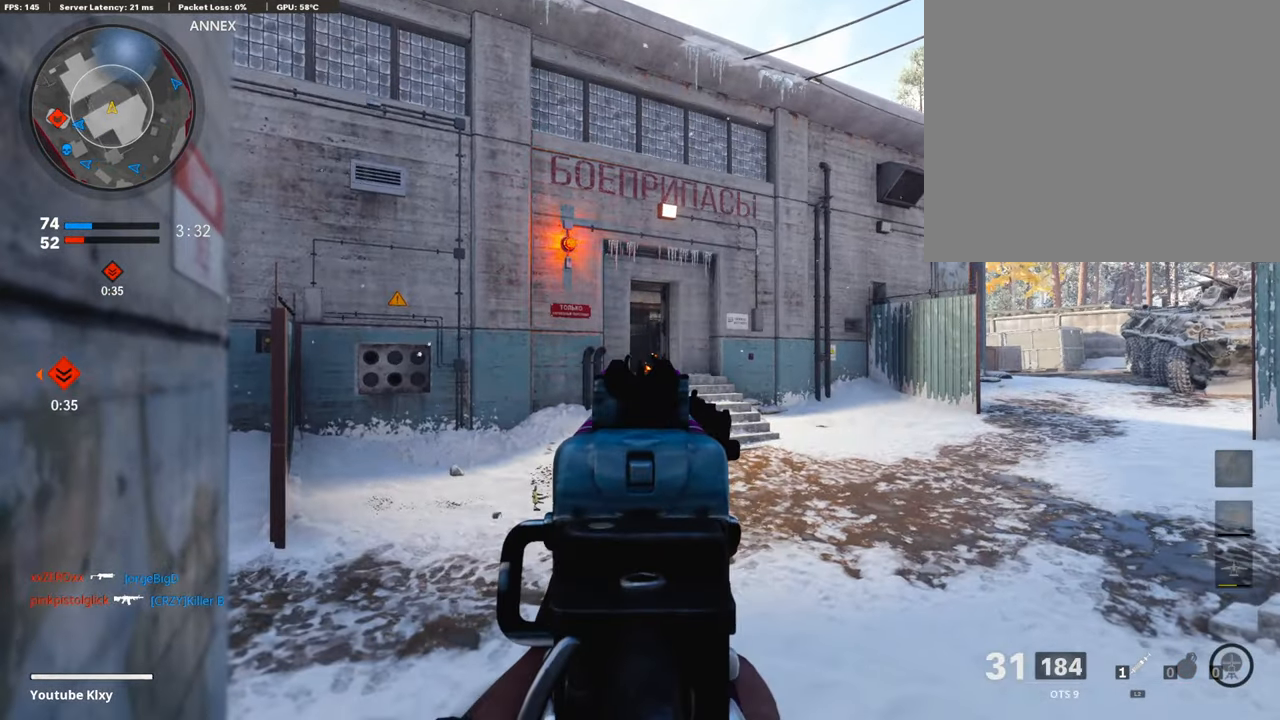
{"buttons": ["L1"], "left_stick": "center", "right_stick": "center", "events": []}
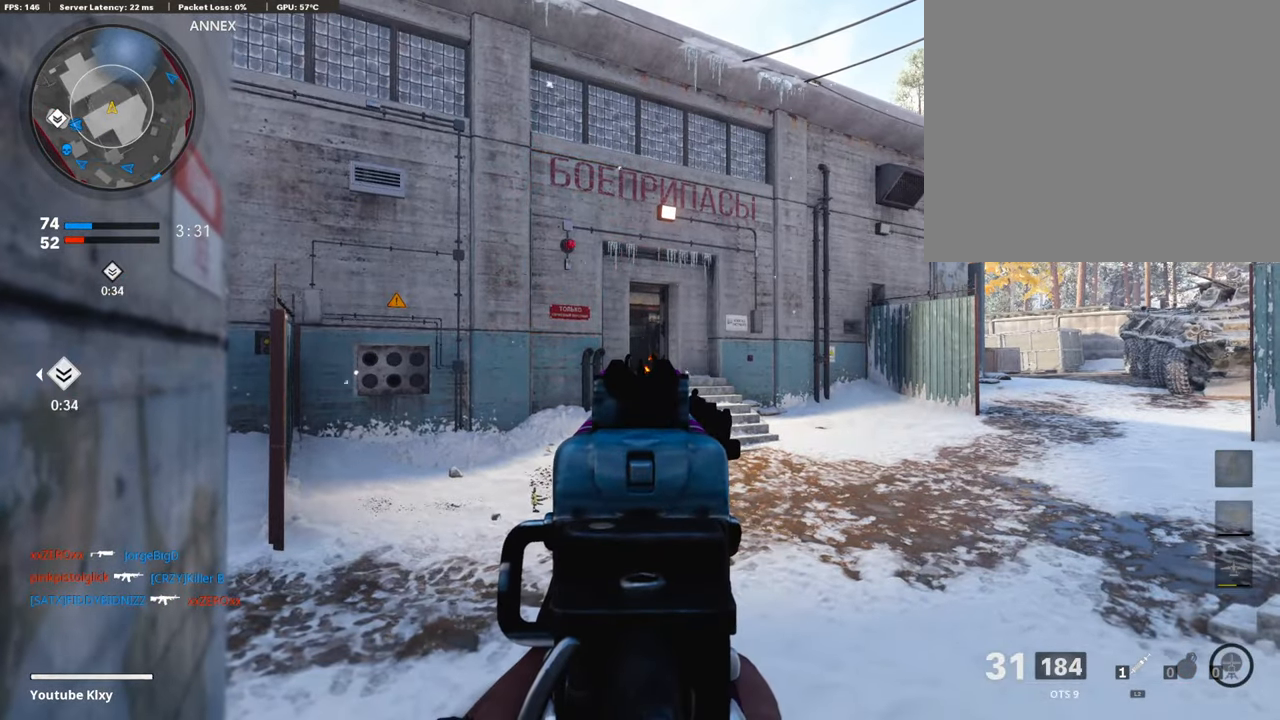
{"buttons": ["L1"], "left_stick": "center", "right_stick": "center", "events": []}
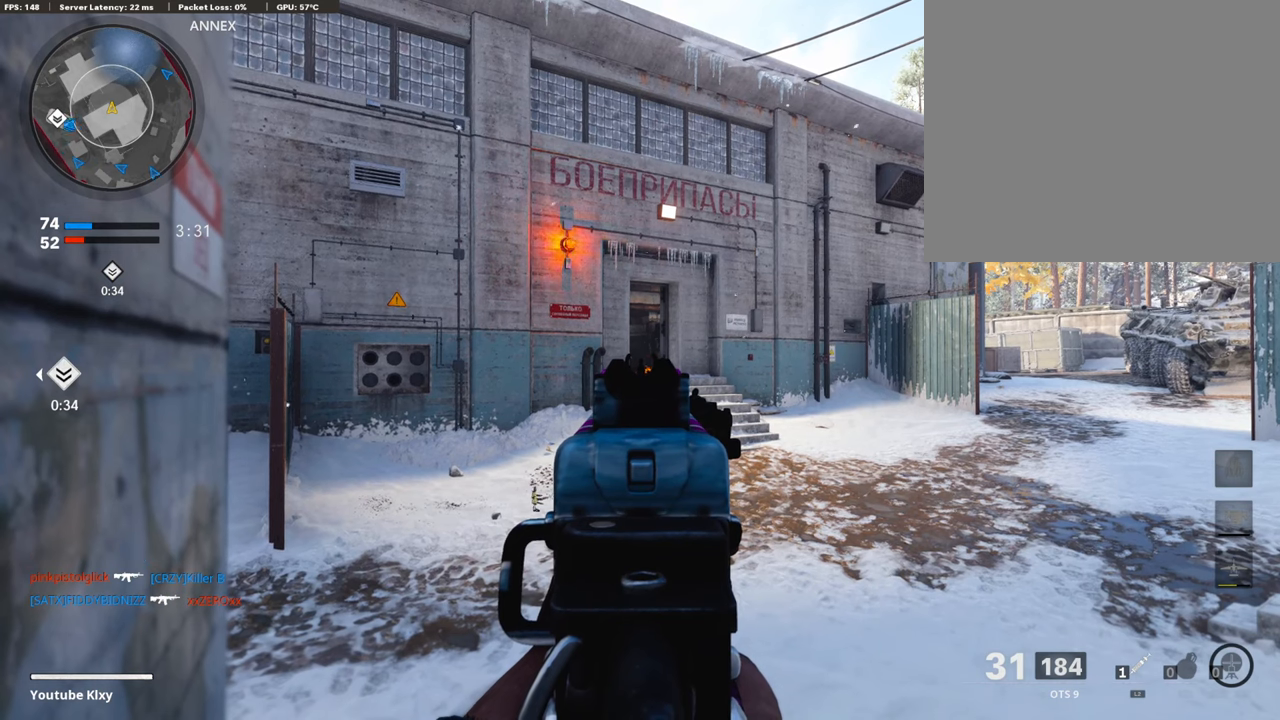
{"buttons": ["L1"], "left_stick": "center", "right_stick": "center", "events": []}
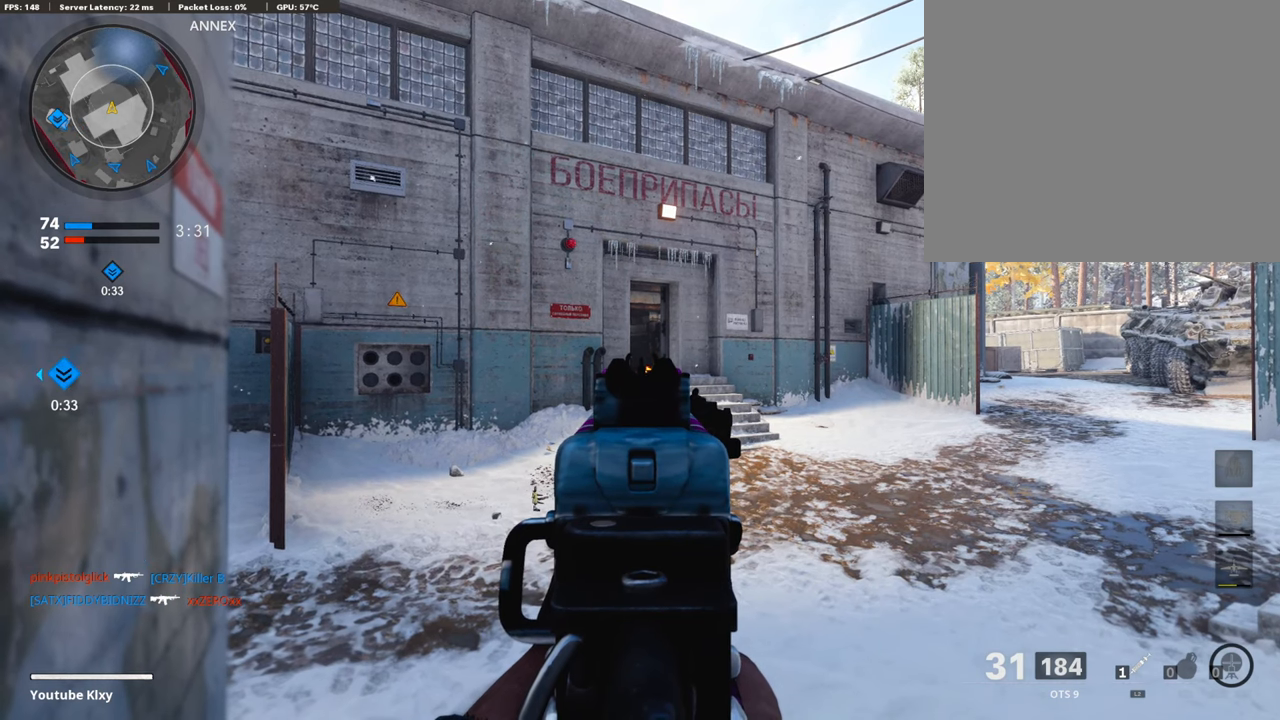
{"buttons": ["L1"], "left_stick": "center", "right_stick": "center", "events": []}
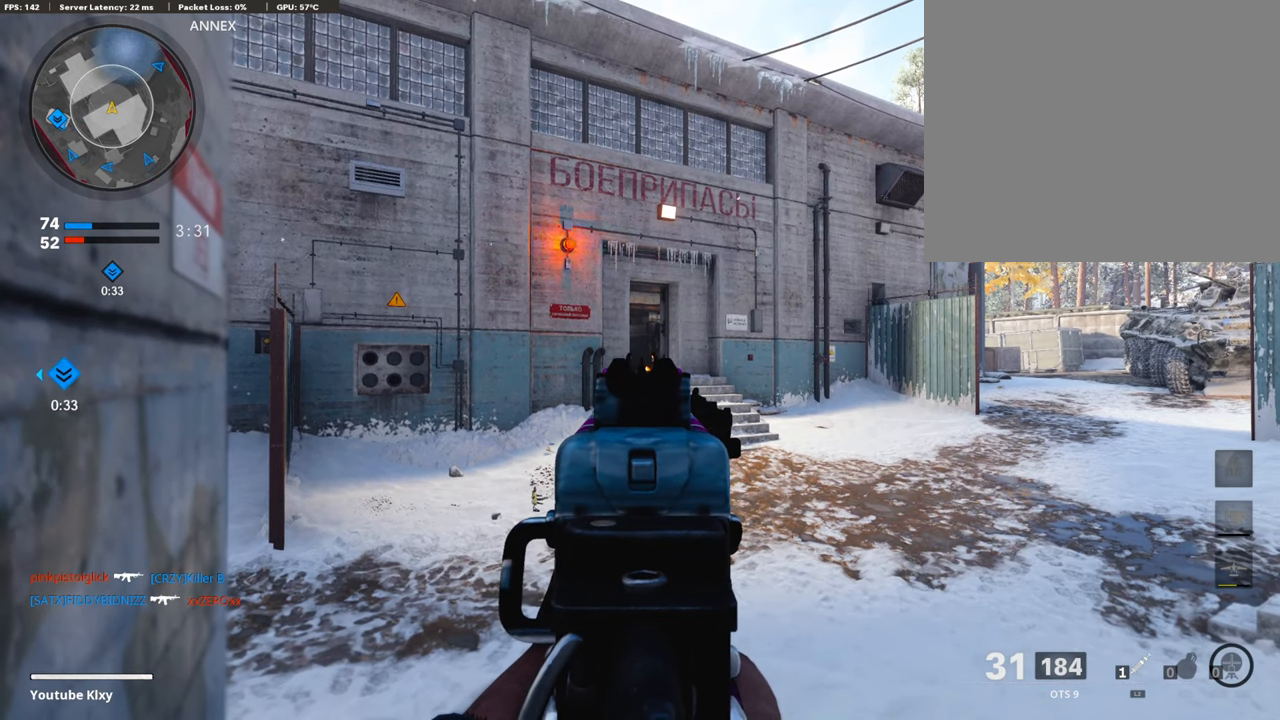
{"buttons": ["L1"], "left_stick": "center", "right_stick": "center", "events": []}
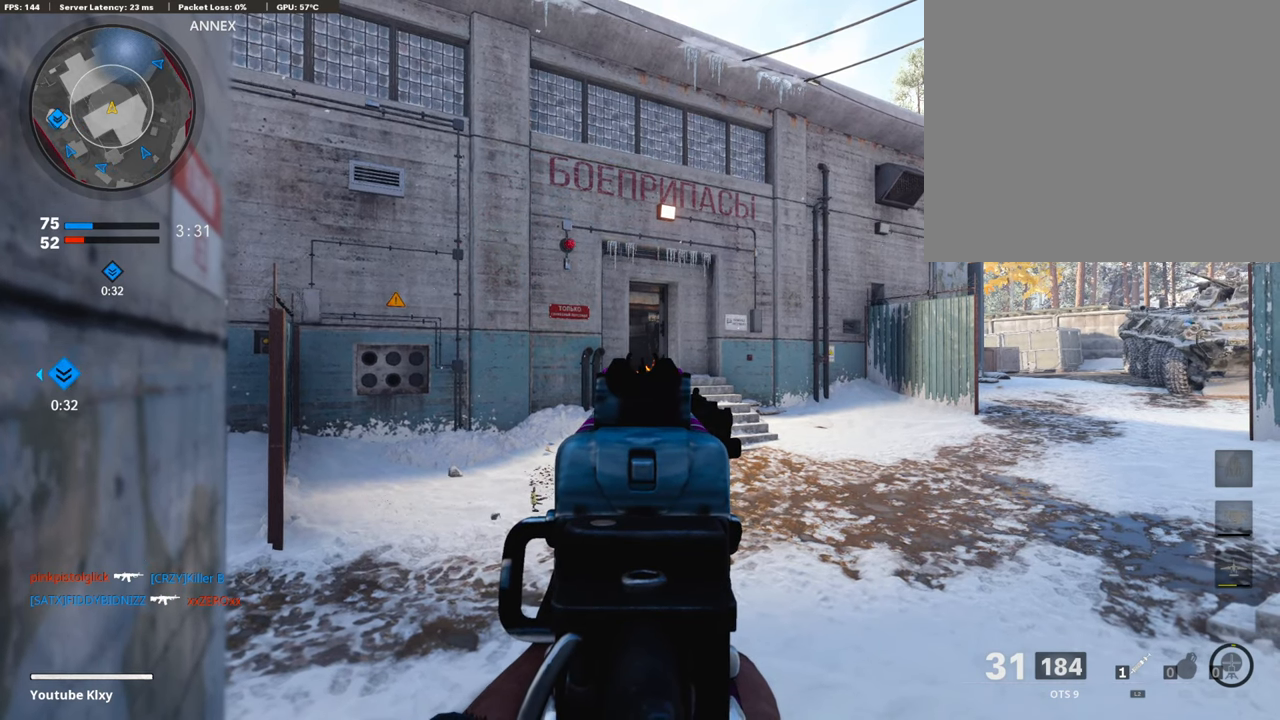
{"buttons": ["L1"], "left_stick": "center", "right_stick": "center", "events": []}
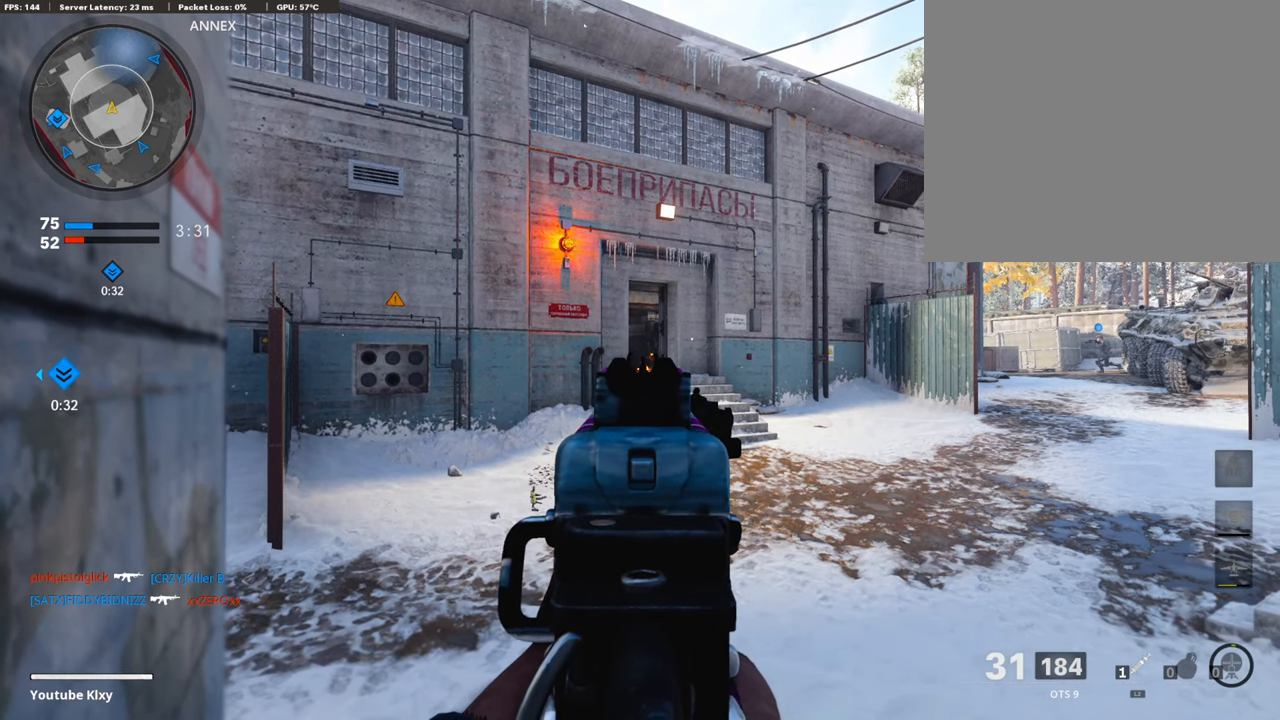
{"buttons": ["L1"], "left_stick": "center", "right_stick": "center", "events": []}
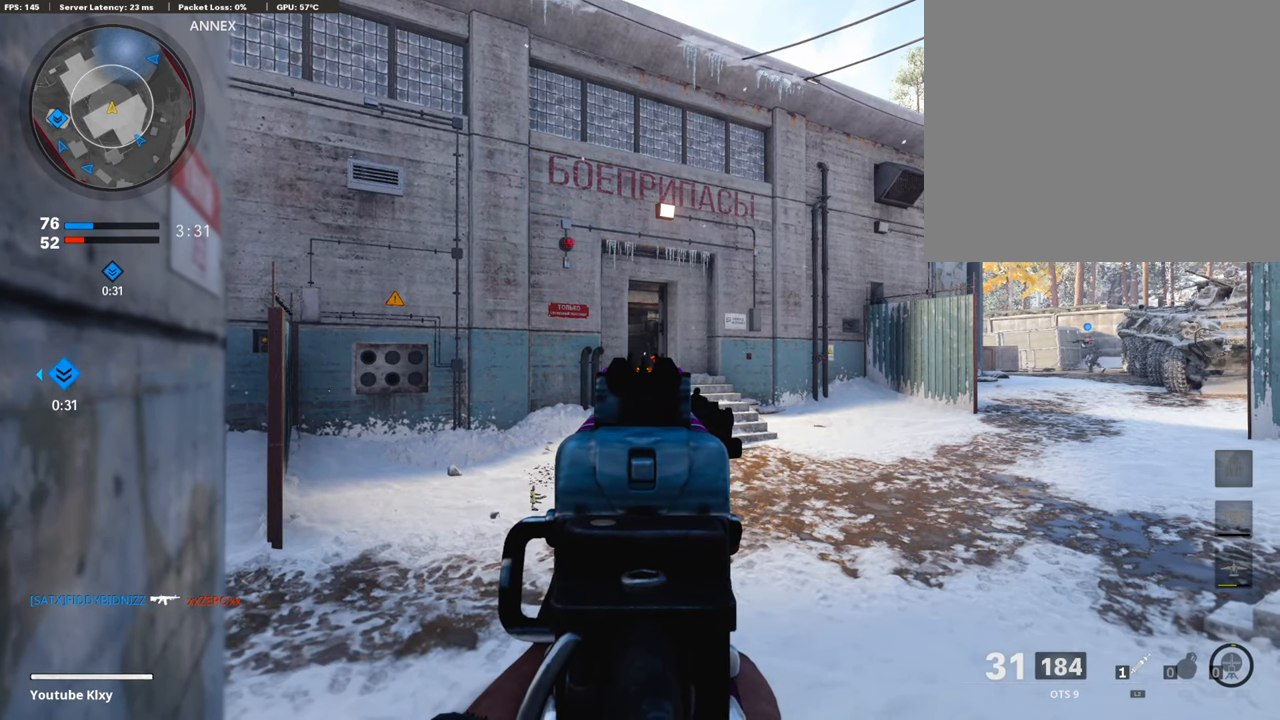
{"buttons": ["L1"], "left_stick": "center", "right_stick": "center", "events": []}
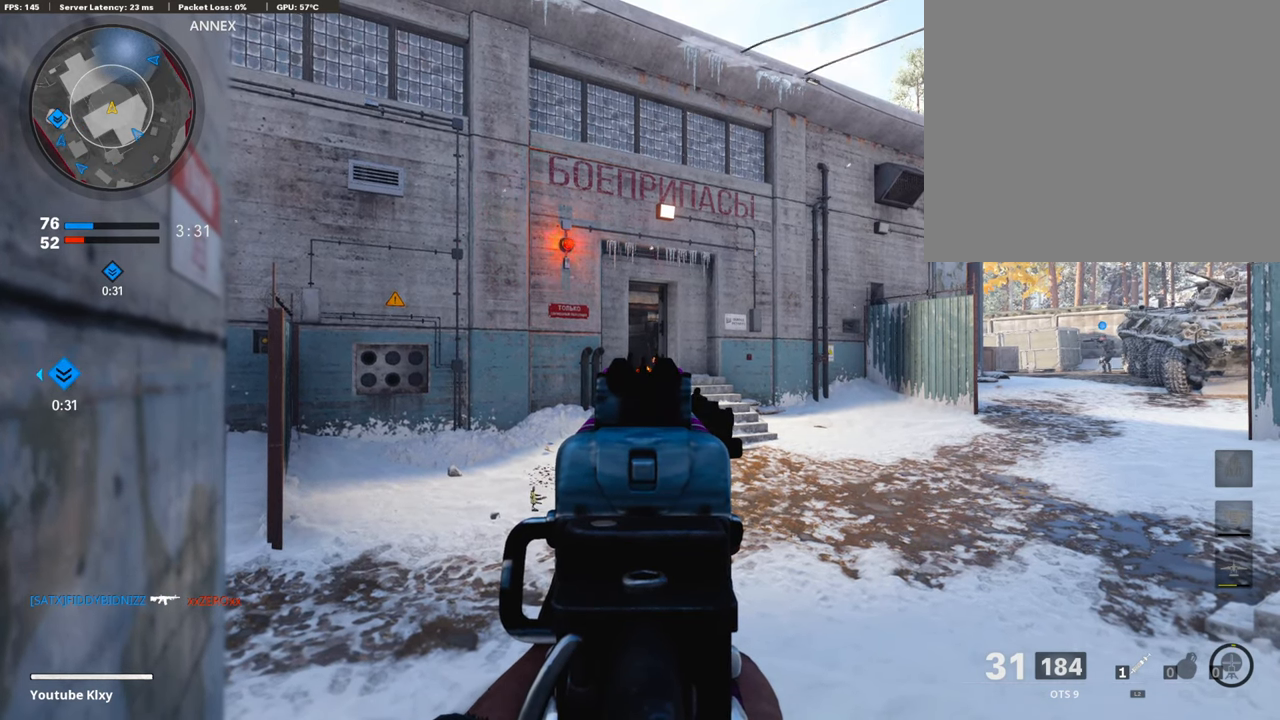
{"buttons": ["L1"], "left_stick": "center", "right_stick": "center", "events": []}
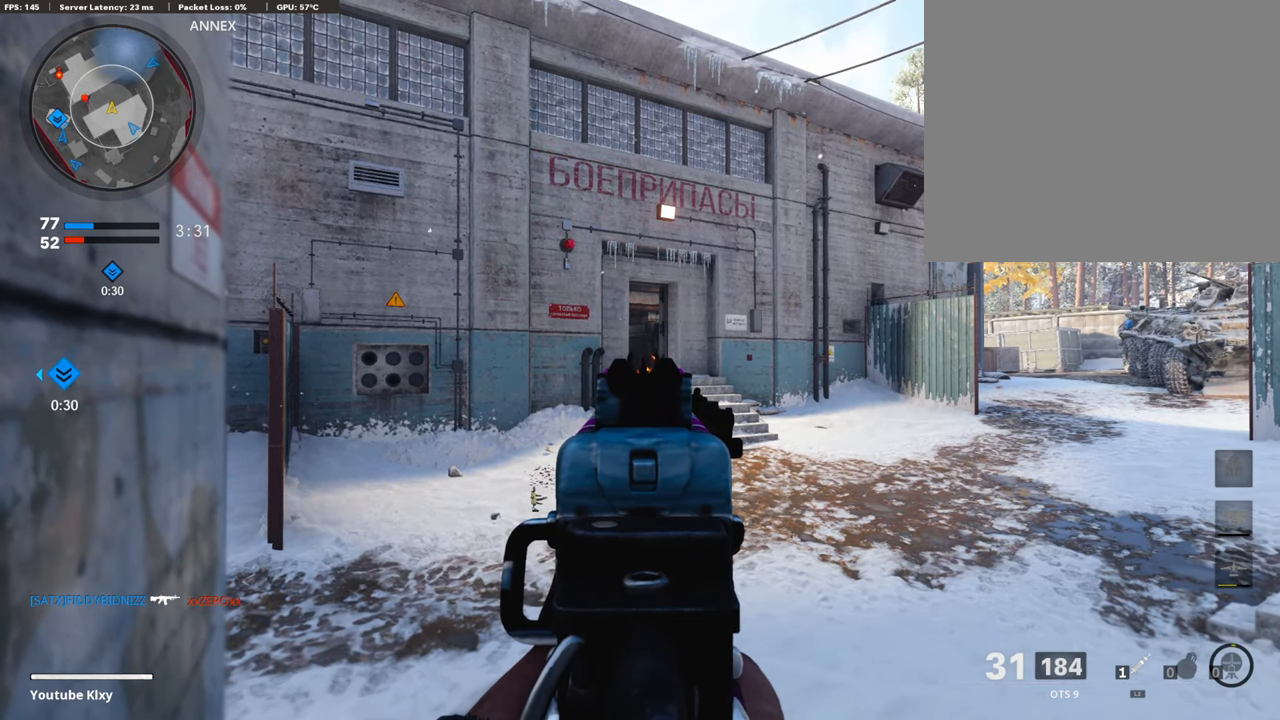
{"buttons": ["L1"], "left_stick": "center", "right_stick": "center", "events": []}
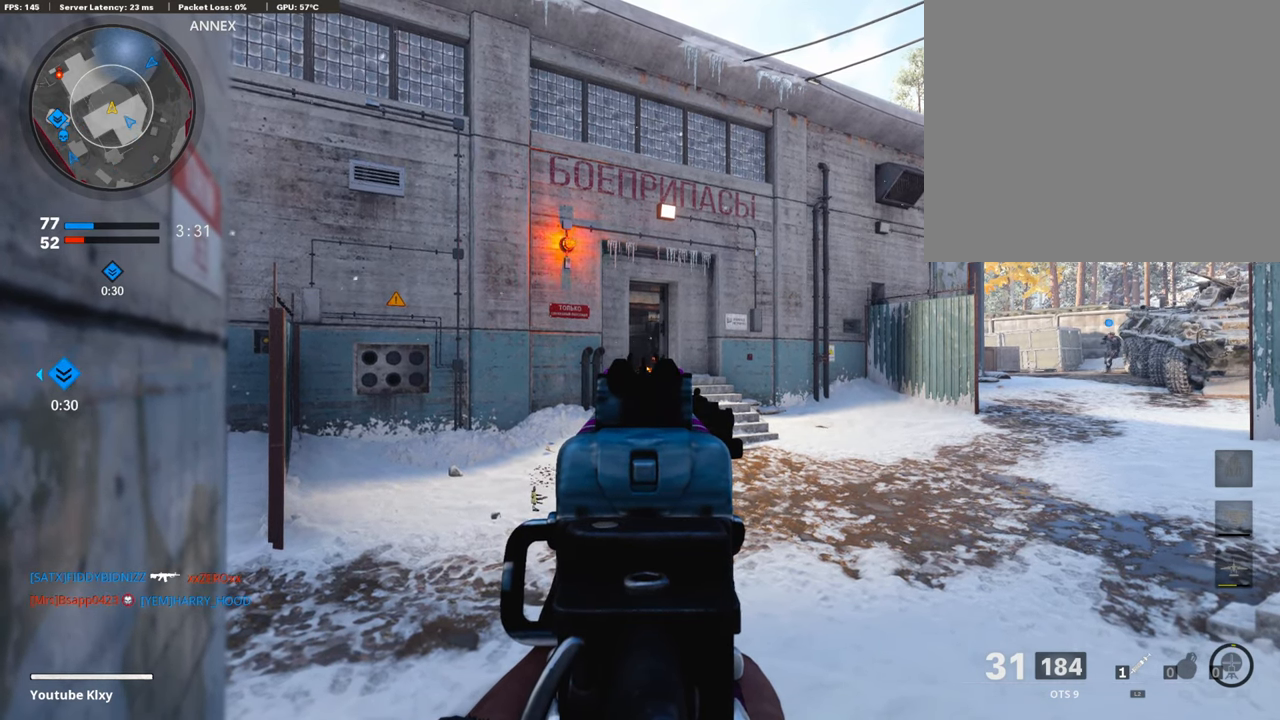
{"buttons": ["L1"], "left_stick": "center", "right_stick": "center", "events": []}
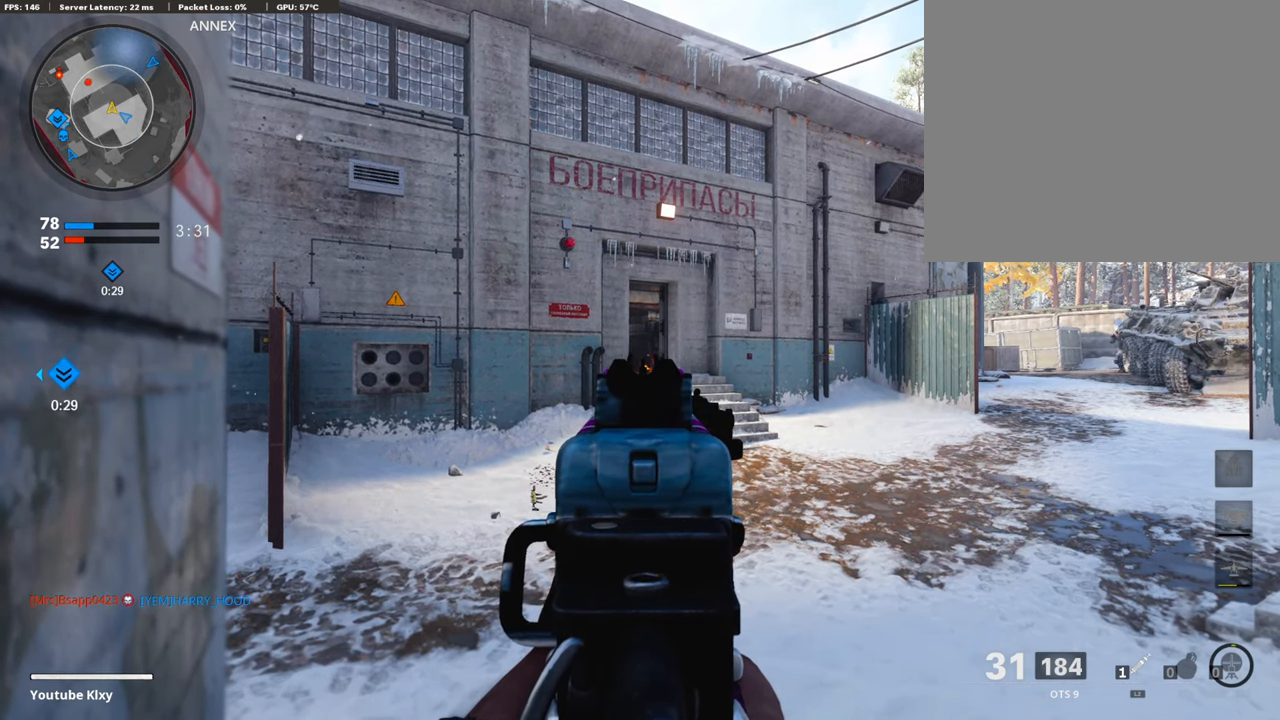
{"buttons": ["L1"], "left_stick": "center", "right_stick": "center", "events": []}
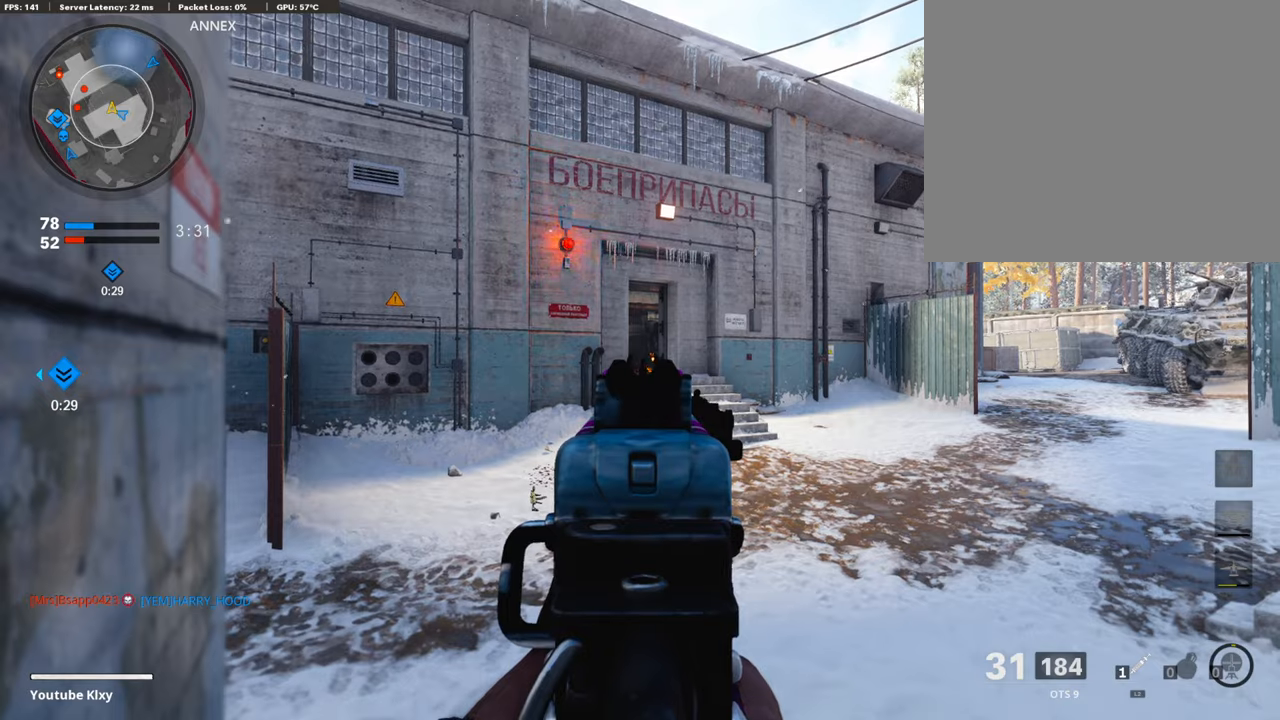
{"buttons": [], "left_stick": "up-right", "right_stick": "left", "events": [[135, "left_stick", "up-right"], [168, "L1", "up"], [219, "L3", "down"], [252, "right_stick", "down-left"], [336, "right_stick", "left"], [471, "L3", "up"]]}
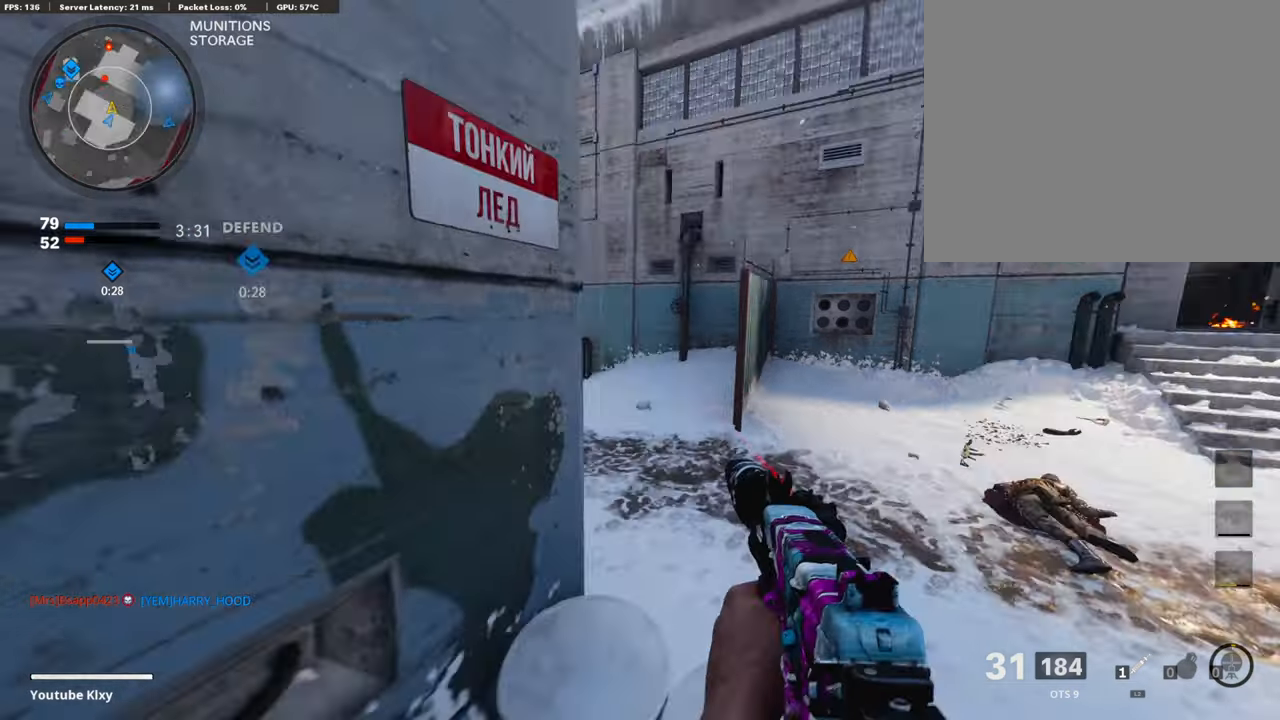
{"buttons": ["L1"], "left_stick": "left", "right_stick": "up", "events": [[269, "L1", "down"], [370, "right_stick", "center"], [403, "left_stick", "left"], [437, "right_stick", "up"]]}
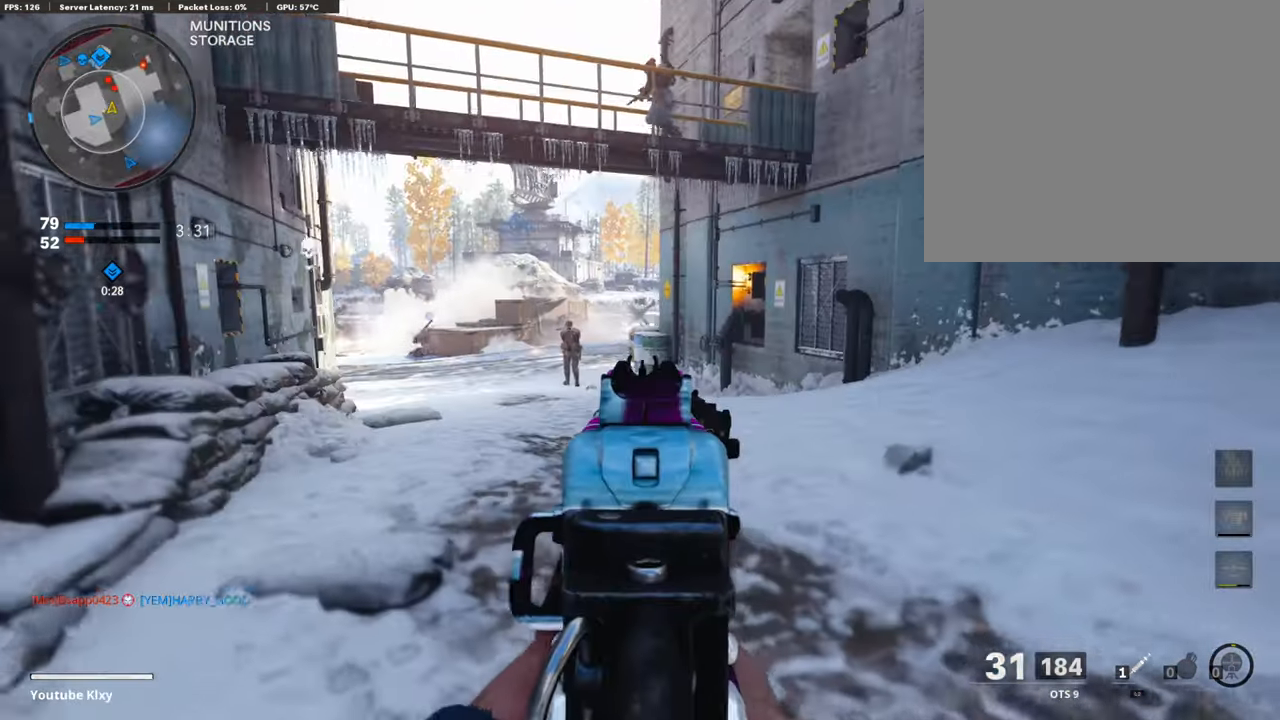
{"buttons": ["L1", "R1"], "left_stick": "right", "right_stick": "center", "events": [[51, "right_stick", "up-left"], [135, "left_stick", "down-left"], [152, "R1", "down"], [185, "right_stick", "center"], [236, "right_stick", "right"], [286, "left_stick", "right"], [336, "right_stick", "down"], [404, "right_stick", "center"]]}
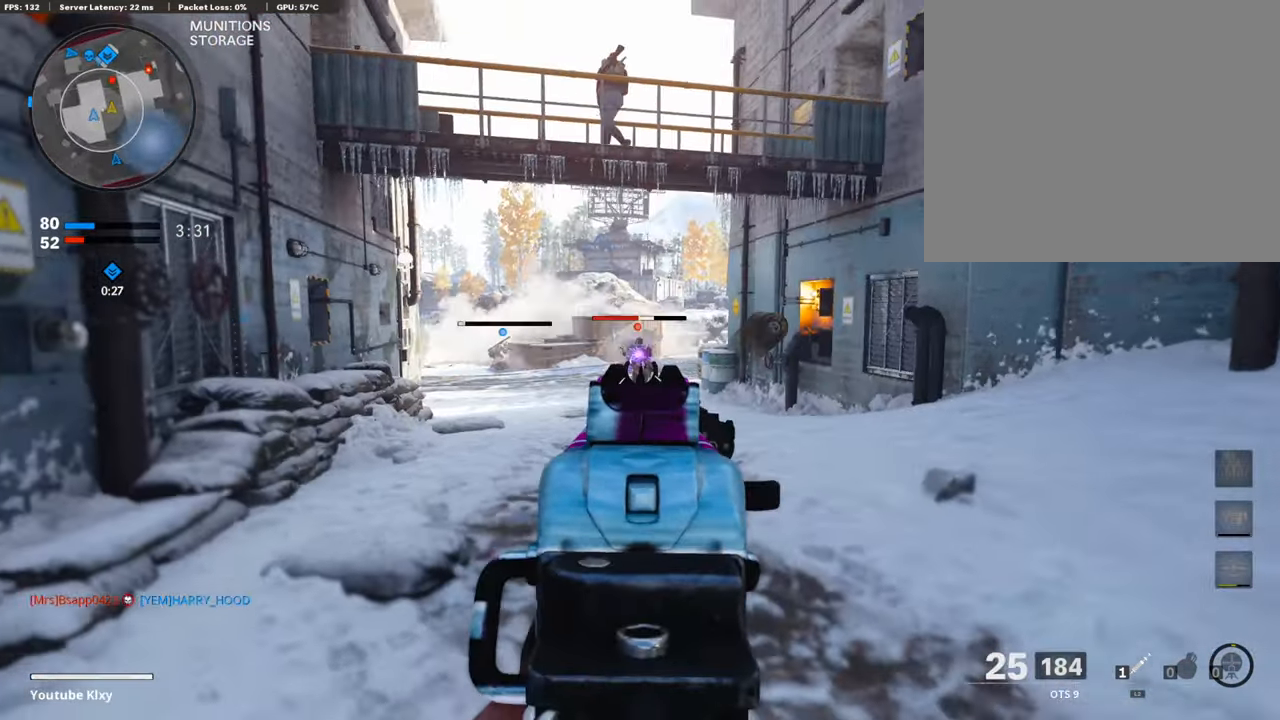
{"buttons": ["L1"], "left_stick": "center", "right_stick": "up", "events": [[33, "right_stick", "down-left"], [84, "left_stick", "down-left"], [151, "right_stick", "center"], [185, "left_stick", "down-right"], [386, "left_stick", "center"], [386, "right_stick", "up-left"], [420, "R1", "up"], [504, "right_stick", "up"]]}
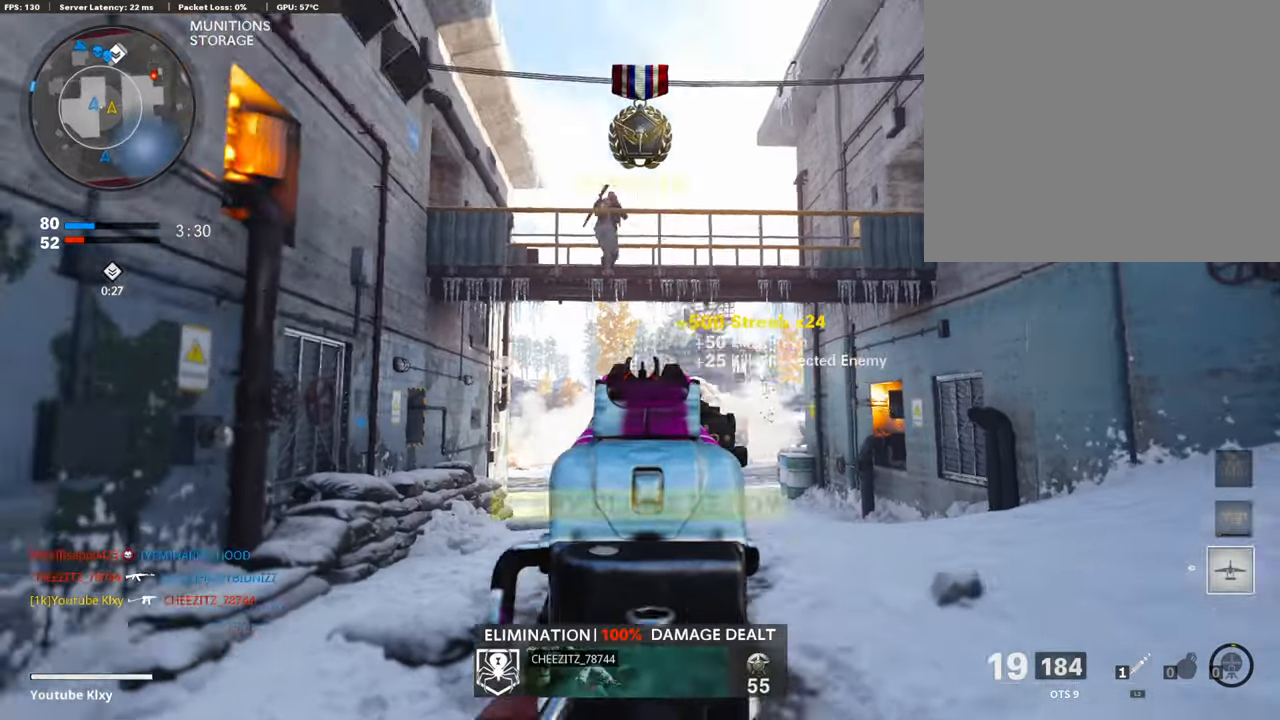
{"buttons": ["L1", "R1"], "left_stick": "up-right", "right_stick": "left", "events": [[67, "left_stick", "up-left"], [118, "R1", "down"], [168, "left_stick", "left"], [236, "right_stick", "left"], [353, "left_stick", "up-right"]]}
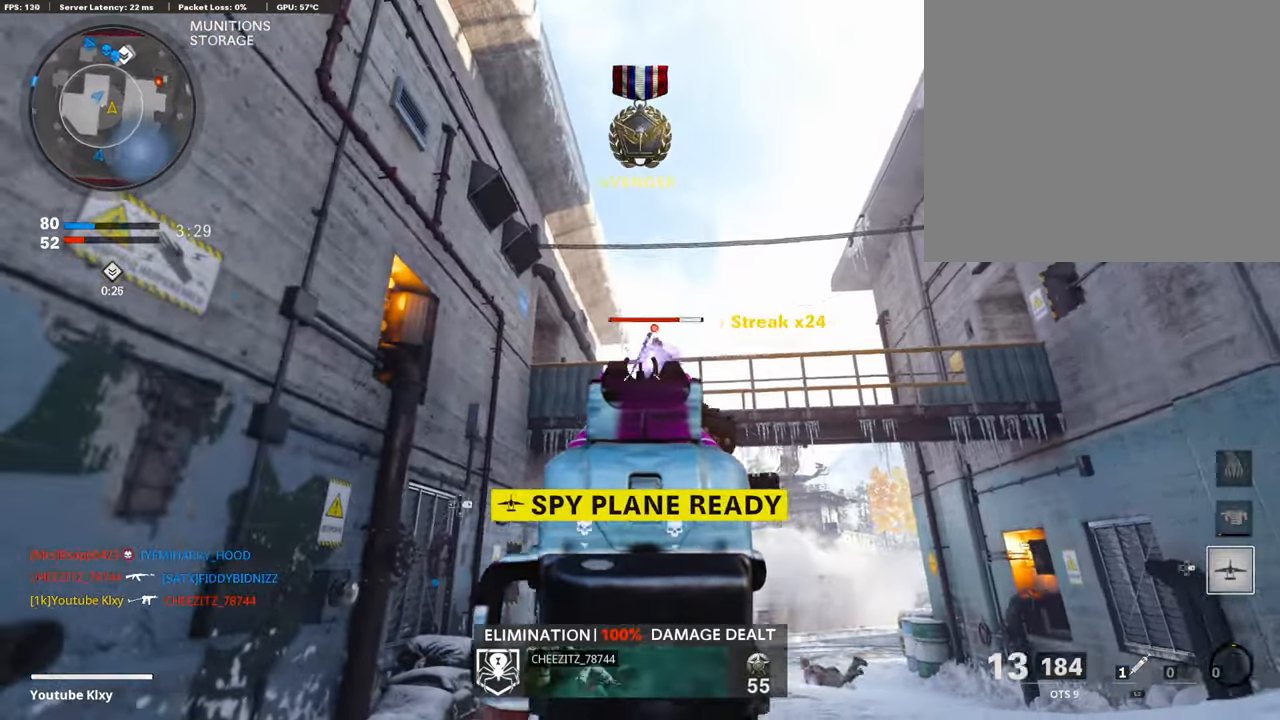
{"buttons": ["L1", "R1"], "left_stick": "center", "right_stick": "center", "events": [[67, "right_stick", "center"], [202, "right_stick", "right"], [302, "right_stick", "center"], [336, "left_stick", "left"], [353, "right_stick", "left"], [437, "right_stick", "center"], [487, "left_stick", "center"]]}
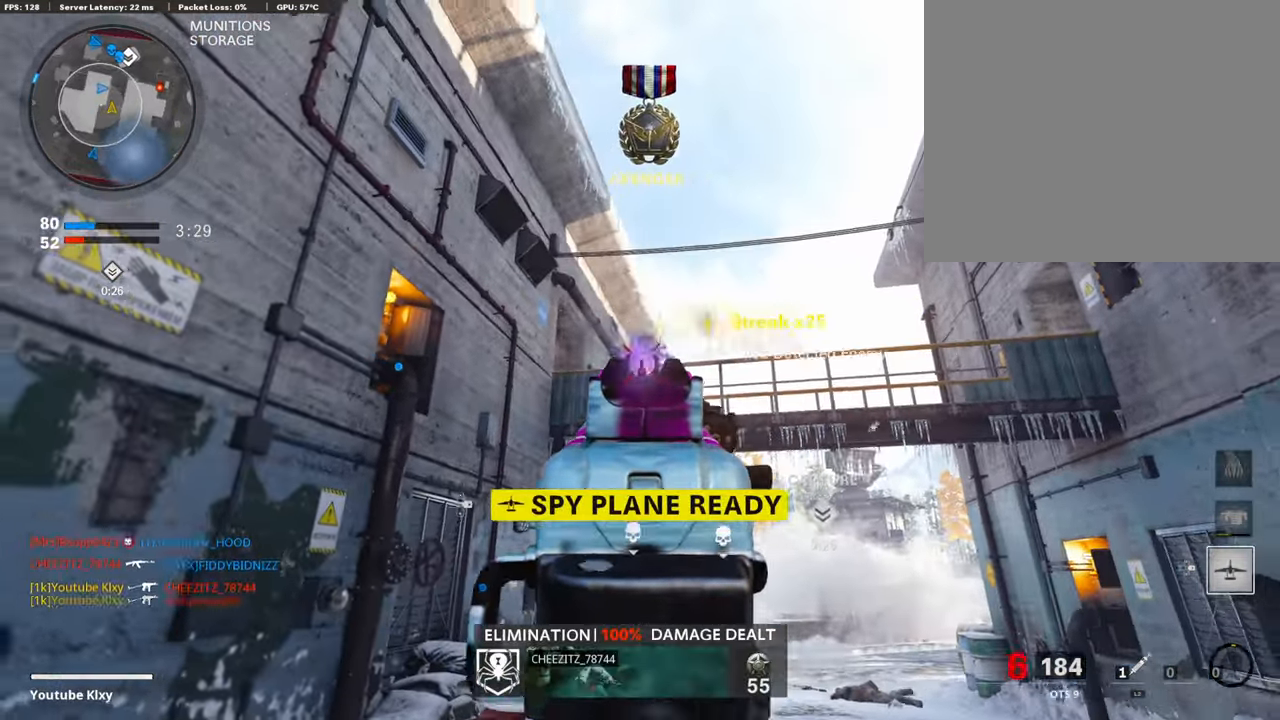
{"buttons": [], "left_stick": "left", "right_stick": "center", "events": [[17, "left_stick", "right"], [17, "right_stick", "right"], [68, "L1", "up"], [84, "R1", "up"], [269, "L3", "down"], [269, "left_stick", "up"], [387, "SQUARE", "down"], [387, "right_stick", "center"], [421, "L3", "up"], [437, "SQUARE", "up"], [454, "left_stick", "left"]]}
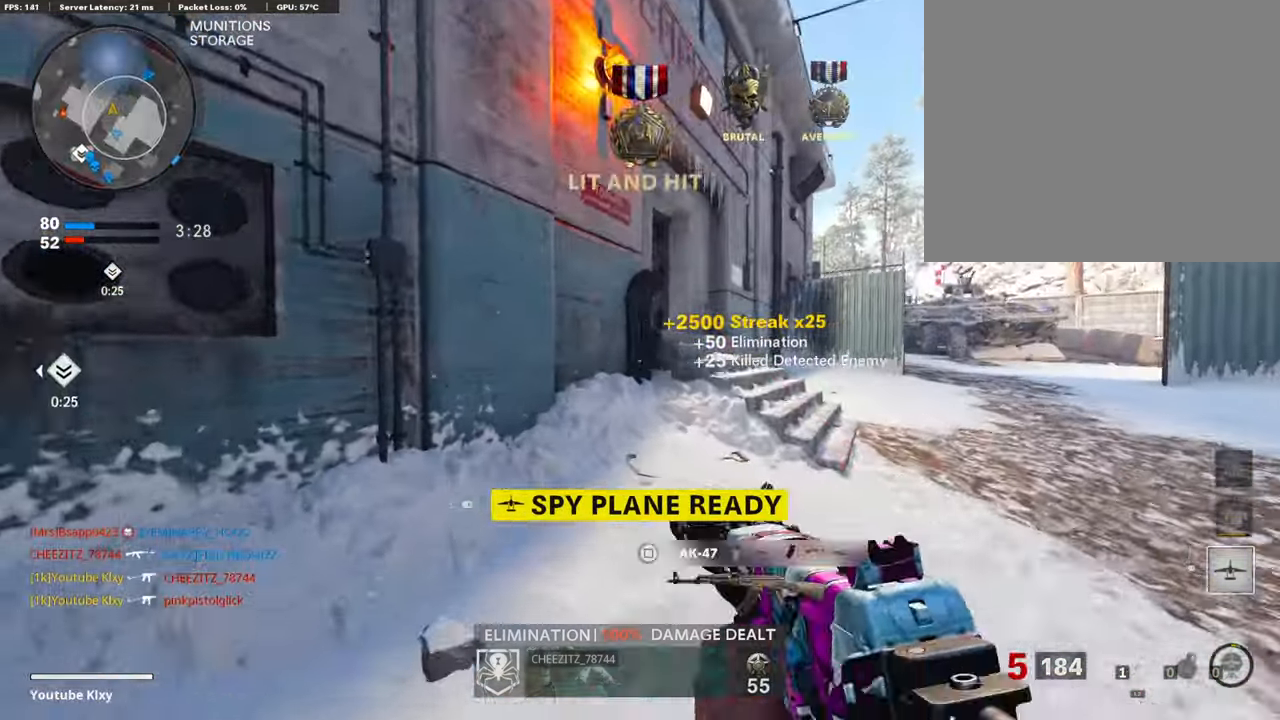
{"buttons": ["R3"], "left_stick": "down-left", "right_stick": "up-right", "events": [[67, "right_stick", "down-right"], [202, "left_stick", "down-left"], [252, "right_stick", "center"], [386, "R3", "down"], [504, "right_stick", "up-right"]]}
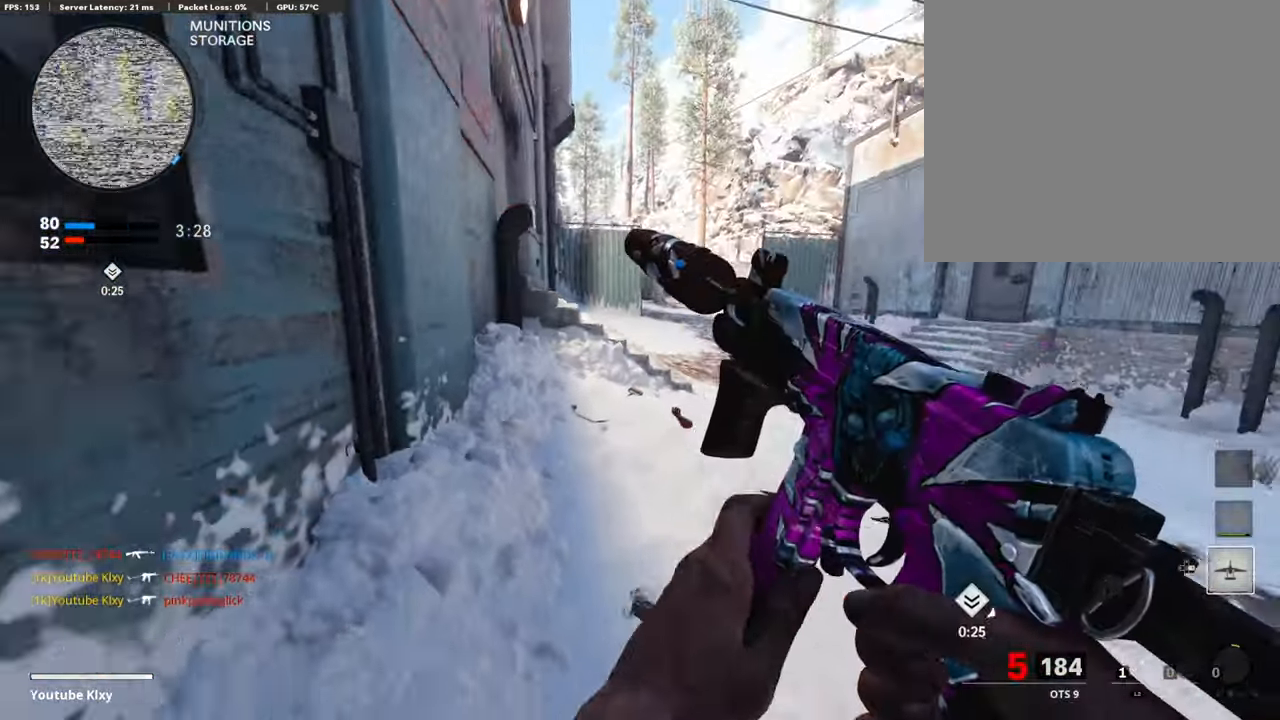
{"buttons": [], "left_stick": "center", "right_stick": "center", "events": [[152, "R3", "up"], [168, "right_stick", "center"], [387, "left_stick", "center"]]}
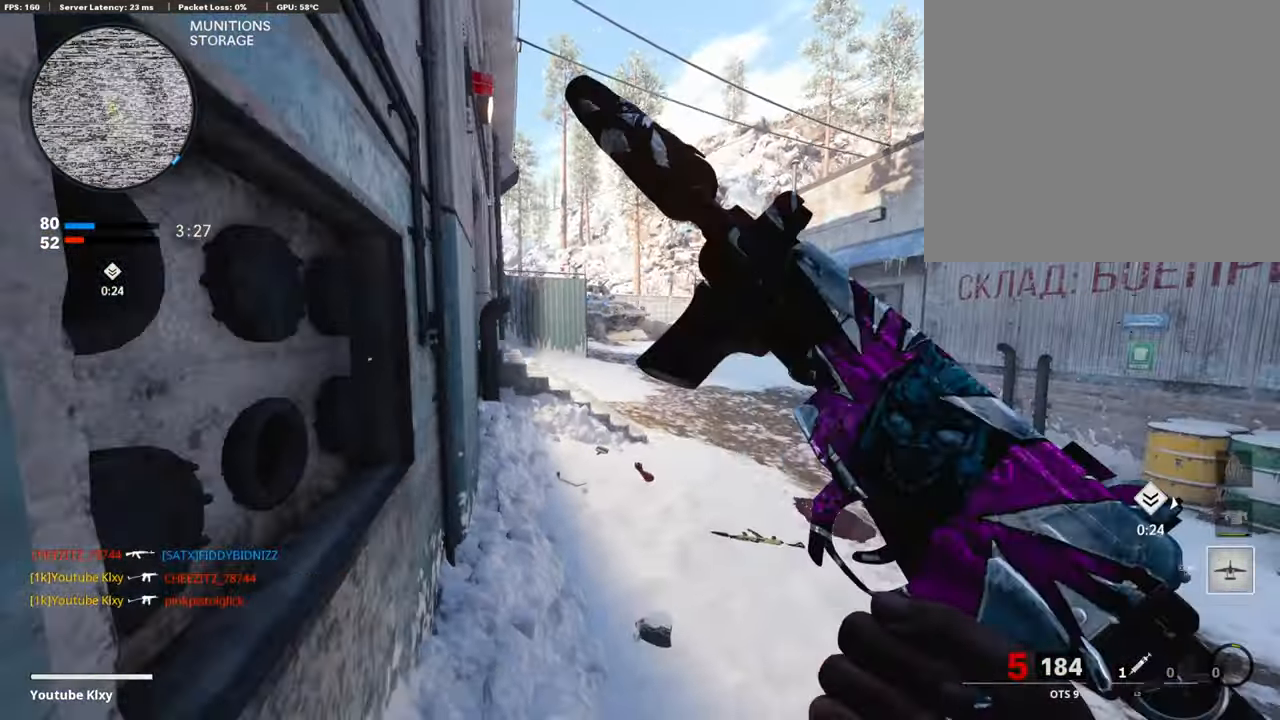
{"buttons": [], "left_stick": "right", "right_stick": "center", "events": [[118, "left_stick", "down-left"], [269, "left_stick", "center"], [319, "left_stick", "right"]]}
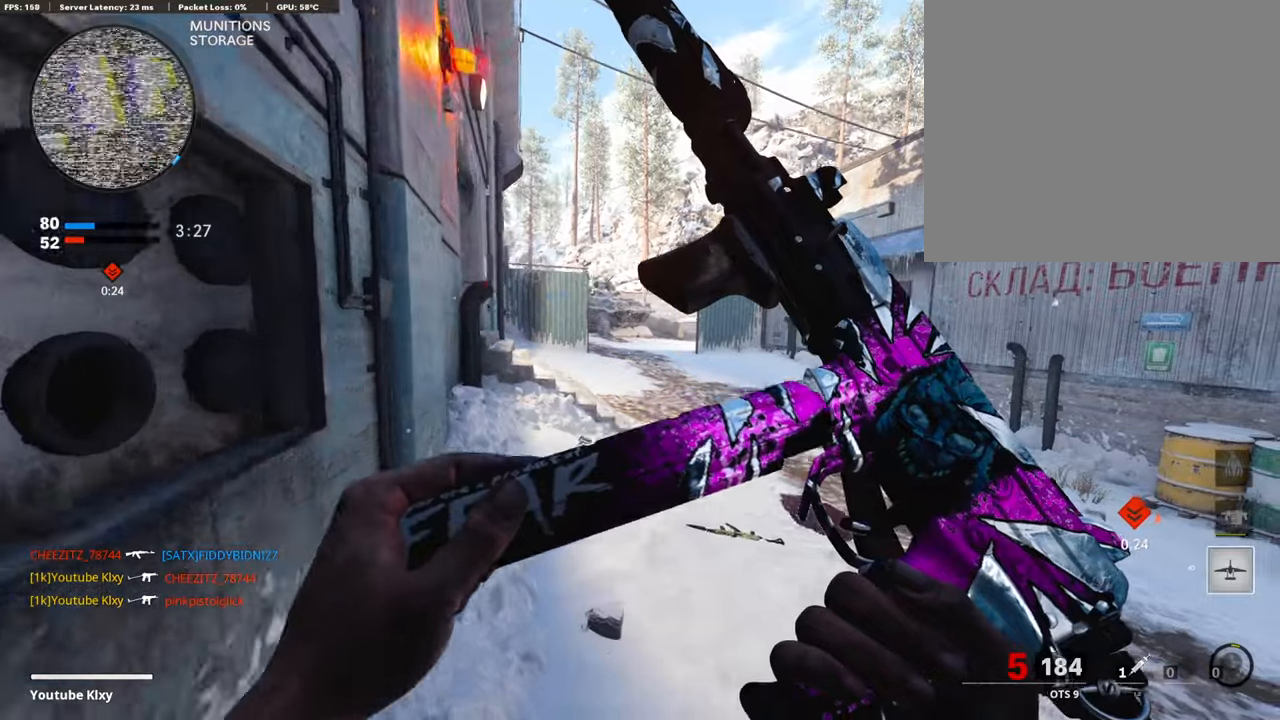
{"buttons": ["L1"], "left_stick": "center", "right_stick": "center", "events": [[17, "right_stick", "left"], [34, "left_stick", "down-left"], [118, "right_stick", "center"], [236, "L1", "down"], [286, "right_stick", "up-left"], [370, "right_stick", "center"], [438, "left_stick", "center"]]}